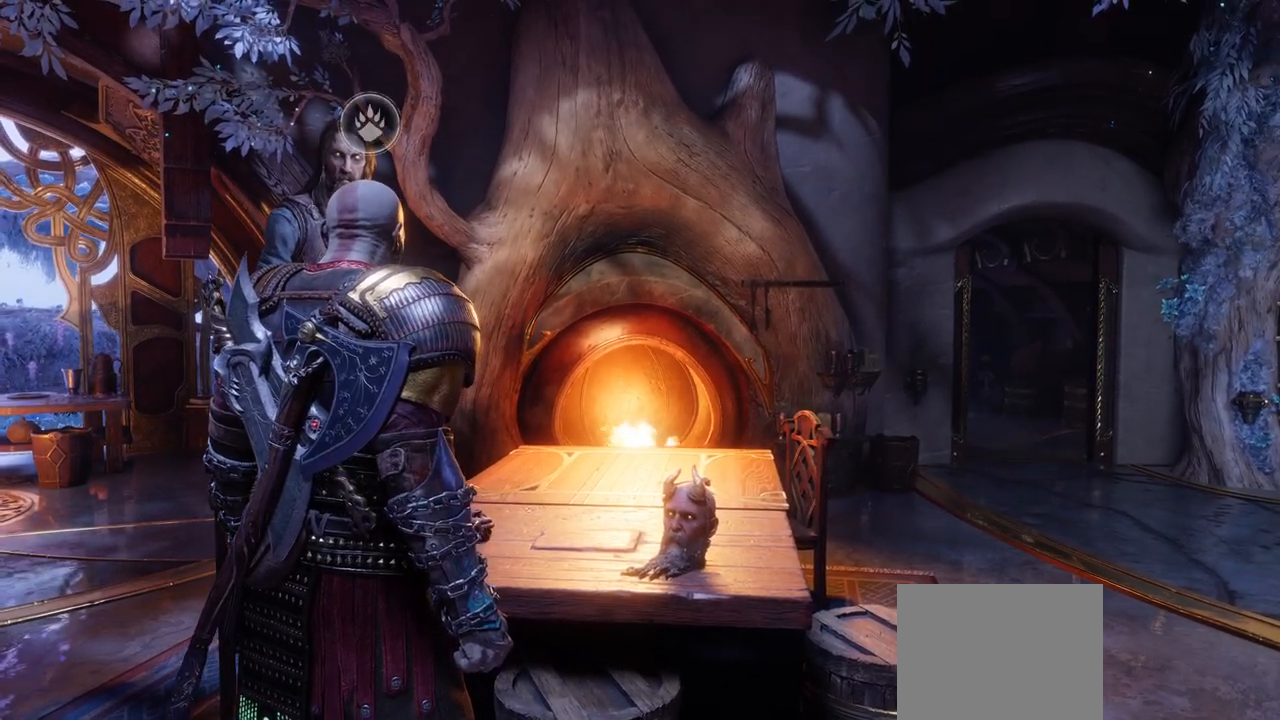
Gameplay with a controller (PlayStation layout); each line is a JSON object with the inputs held at the frame after it. "events" lists button and stick changes between this image and that frame as [ms after this image, input, new state], when the widget could be followed in between. Not read: L3 R3.
{"buttons": [], "left_stick": "center", "right_stick": "center", "events": []}
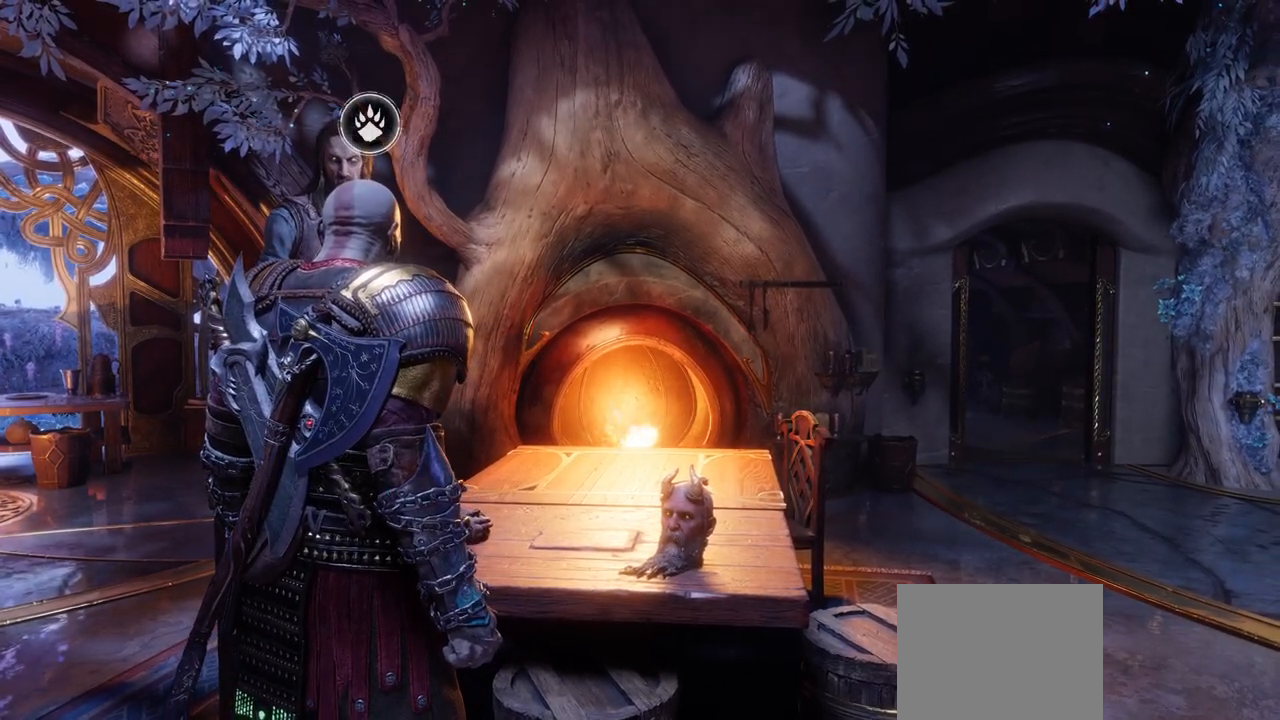
{"buttons": [], "left_stick": "center", "right_stick": "center", "events": []}
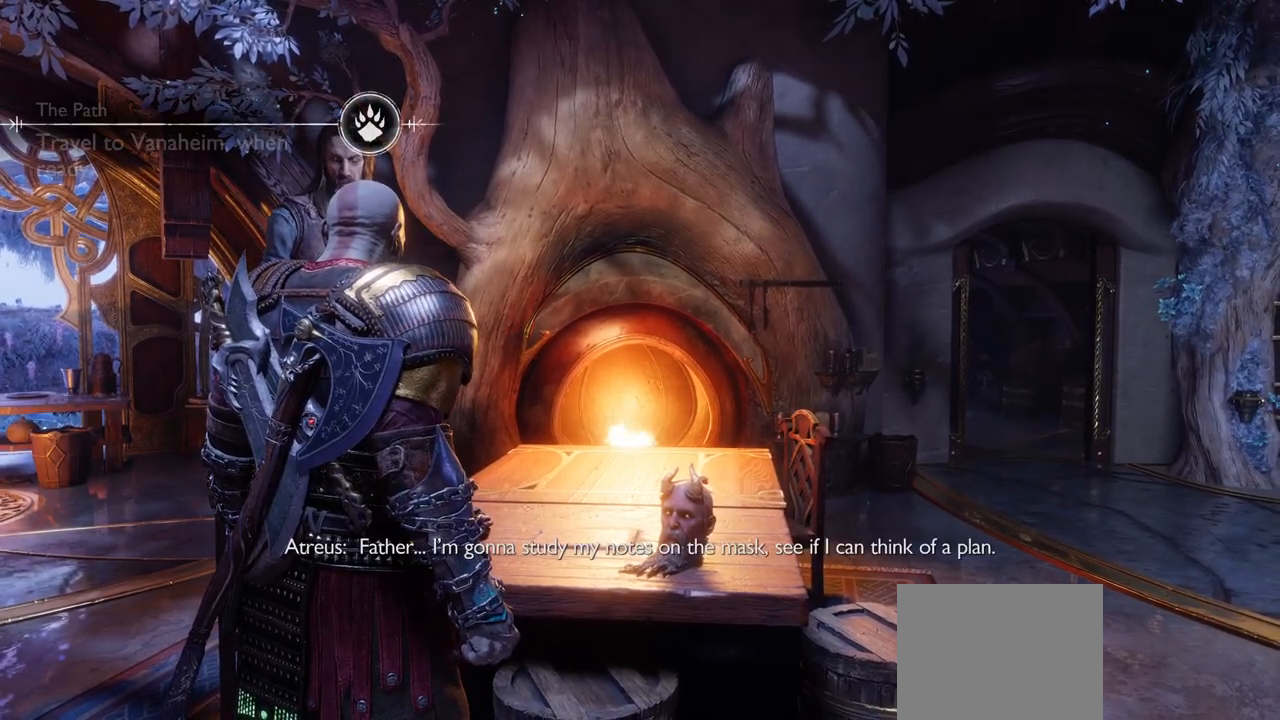
{"buttons": [], "left_stick": "center", "right_stick": "center", "events": []}
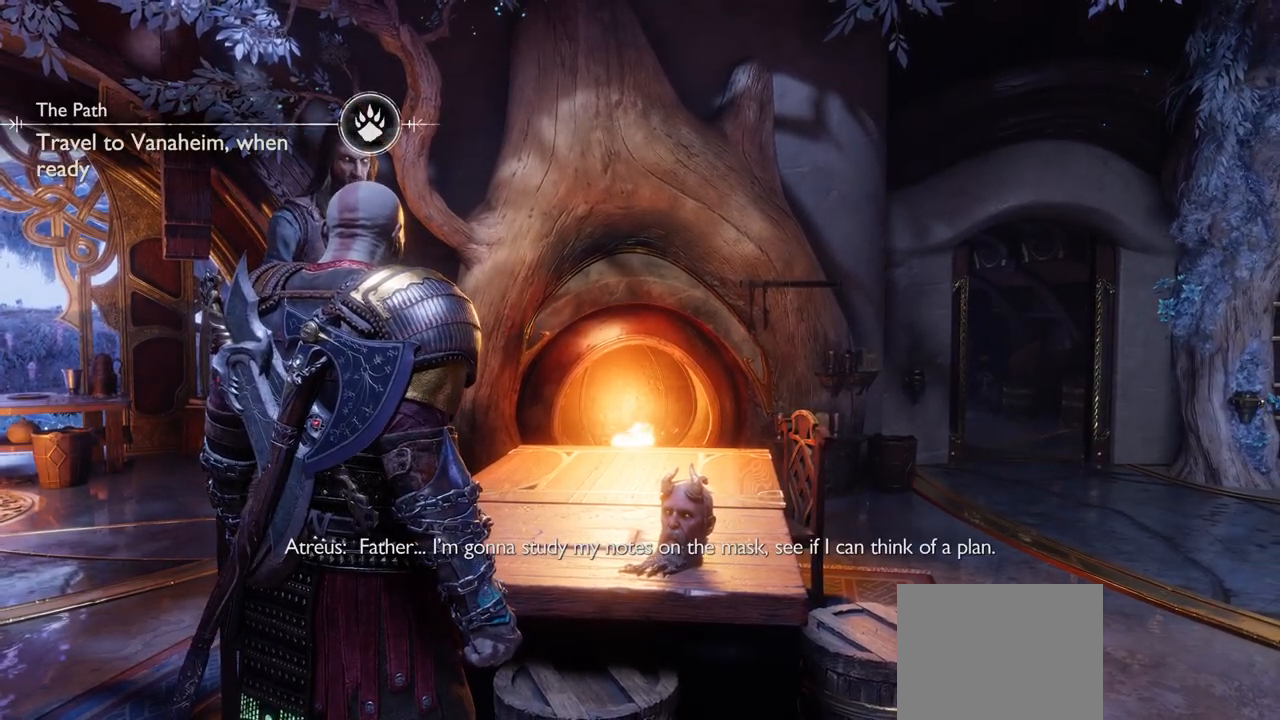
{"buttons": [], "left_stick": "center", "right_stick": "center", "events": [[150, "right_stick", "up-left"], [250, "right_stick", "right"], [451, "right_stick", "center"]]}